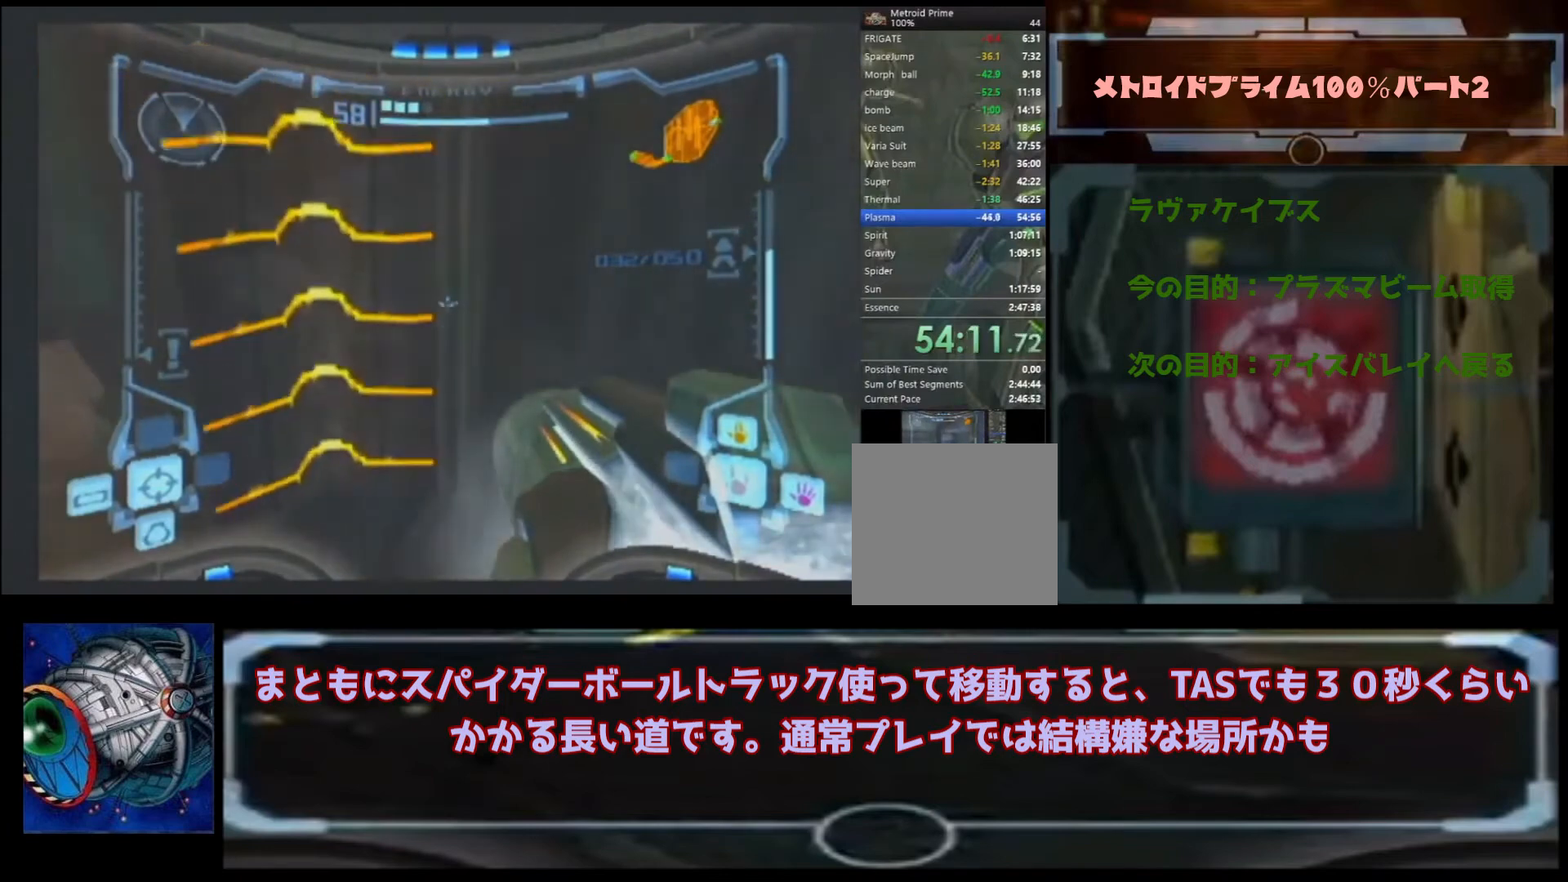
Gameplay with a controller (Nintendo layout); each line is a JSON object with the inputs held at the frame after it. "events" lists button and stick changes between this image and that frame as [ms after this image, input, new state], when the widget could be followed in between. Not read: L3 R3.
{"buttons": ["B"], "left_stick": "up-left", "right_stick": "center"}
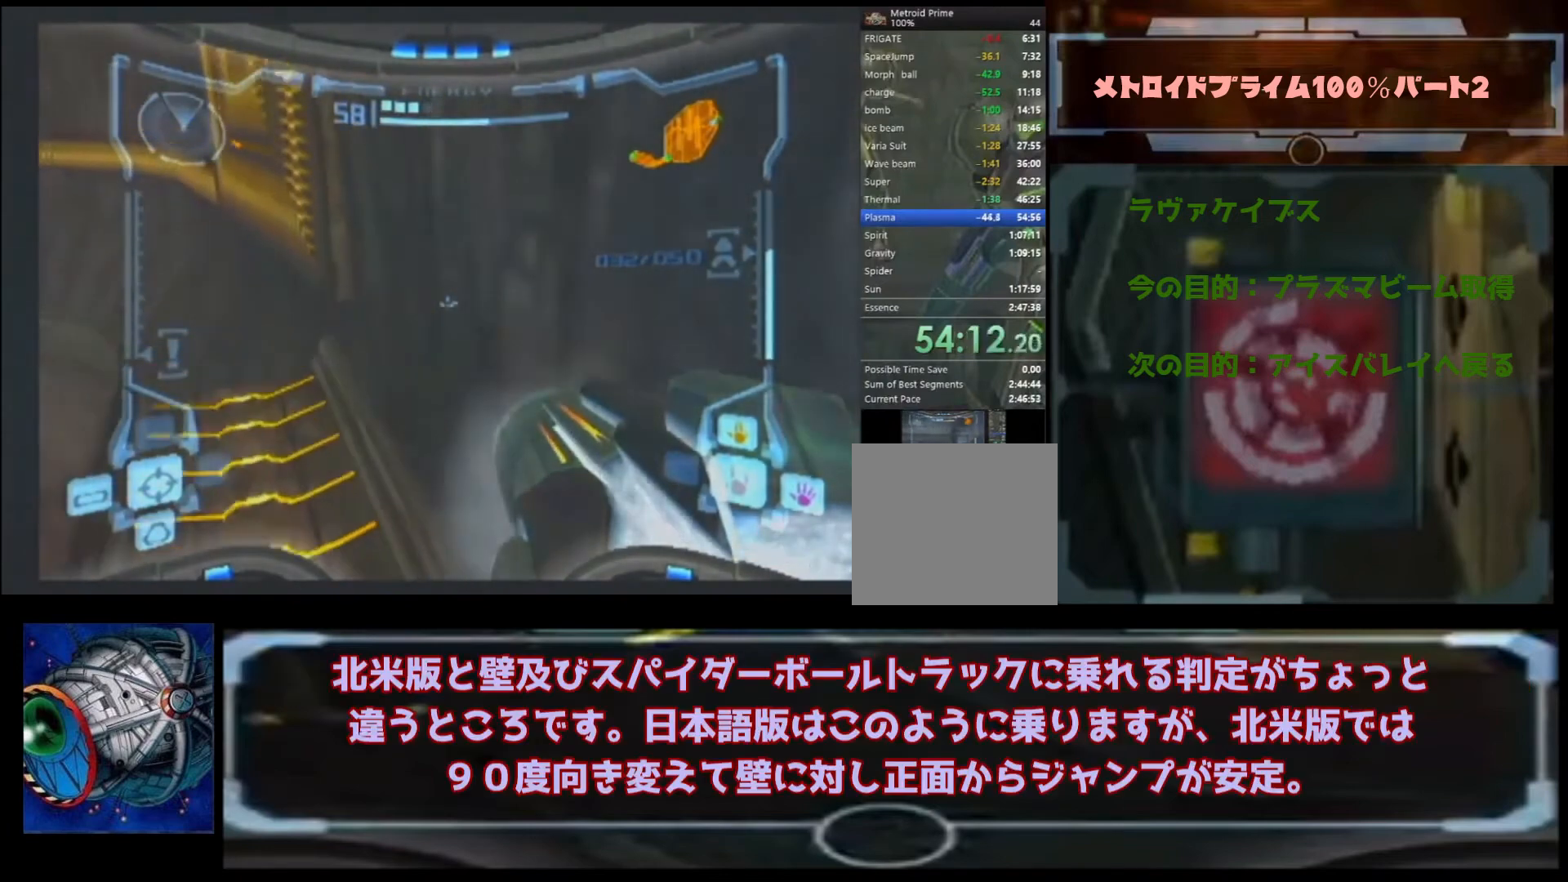
{"buttons": [], "left_stick": "right", "right_stick": "center", "events": [[333, "B", "up"], [367, "left_stick", "center"], [467, "left_stick", "right"]]}
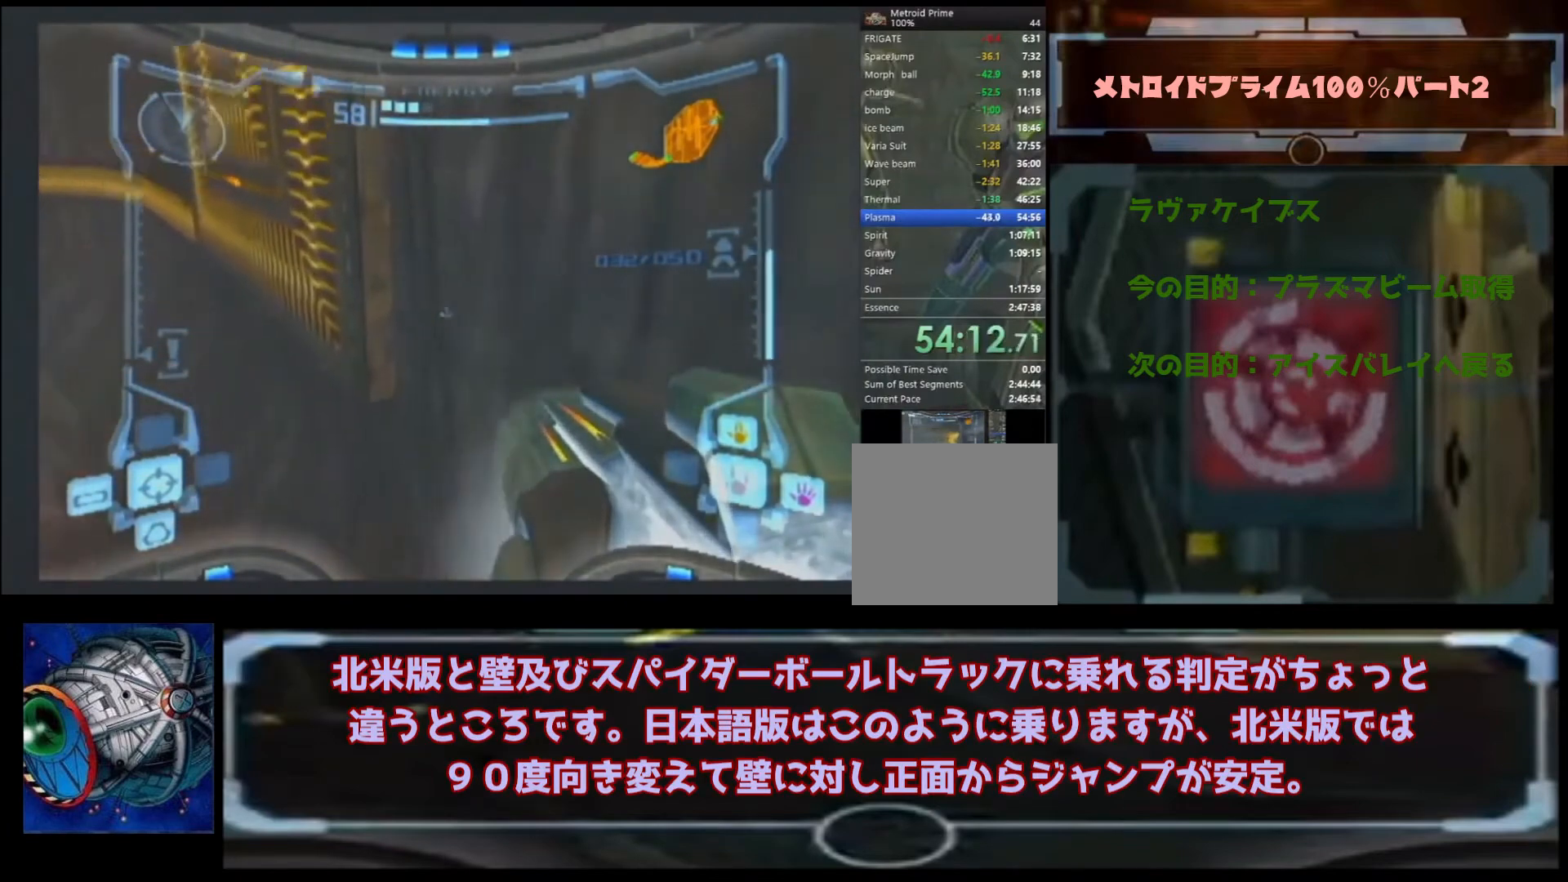
{"buttons": [], "left_stick": "right", "right_stick": "center"}
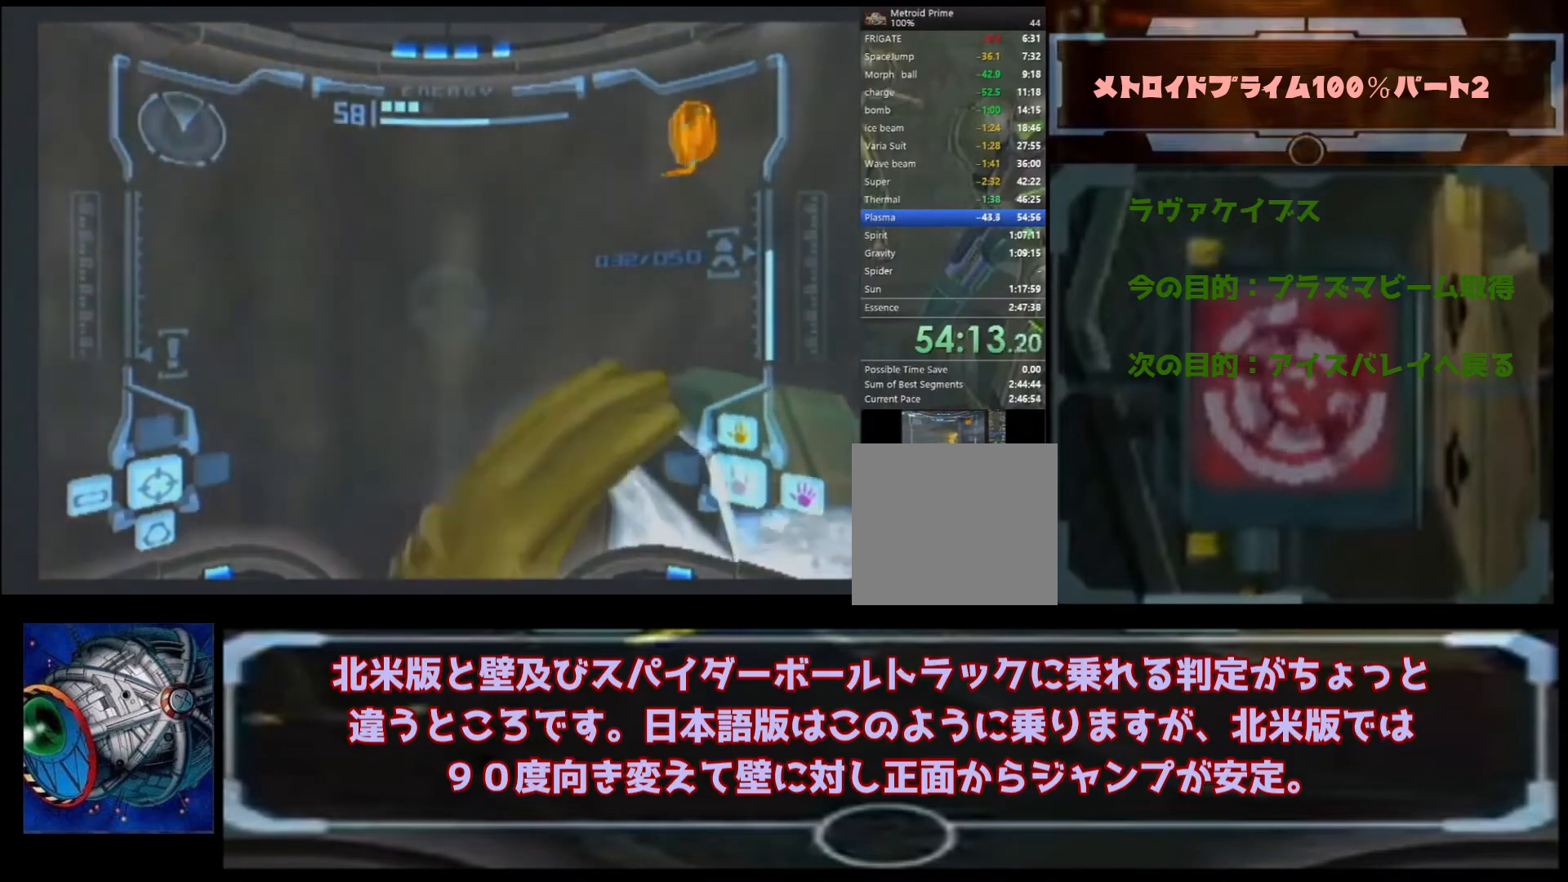
{"buttons": [], "left_stick": "right", "right_stick": "center", "events": []}
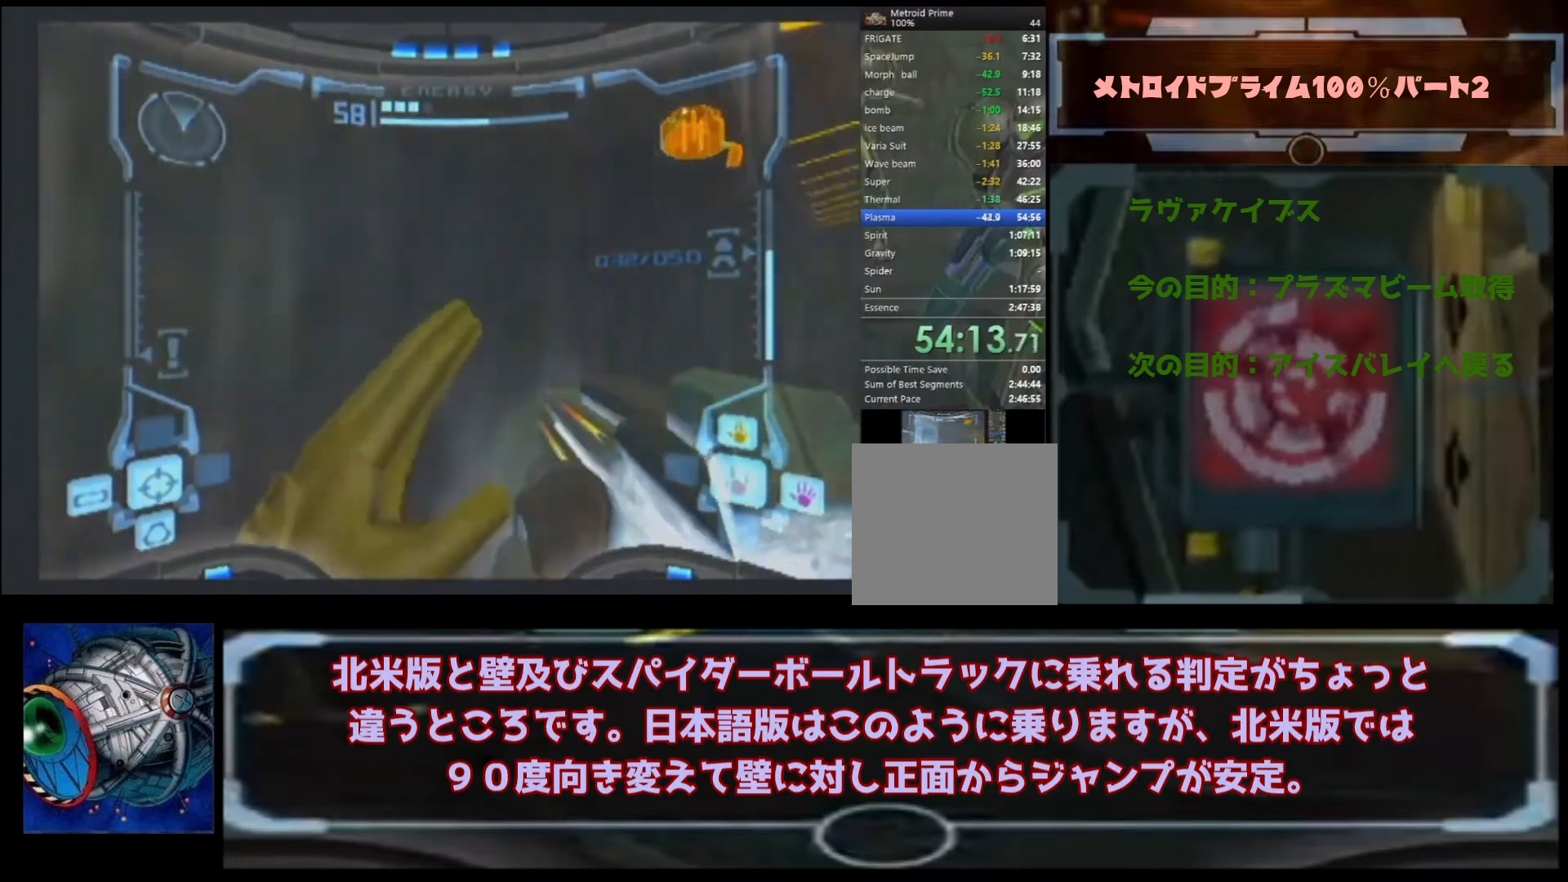
{"buttons": [], "left_stick": "up-right", "right_stick": "center", "events": [[67, "B", "down"], [167, "B", "up"], [200, "B", "down"], [200, "left_stick", "center"], [267, "B", "up"], [400, "left_stick", "up-right"]]}
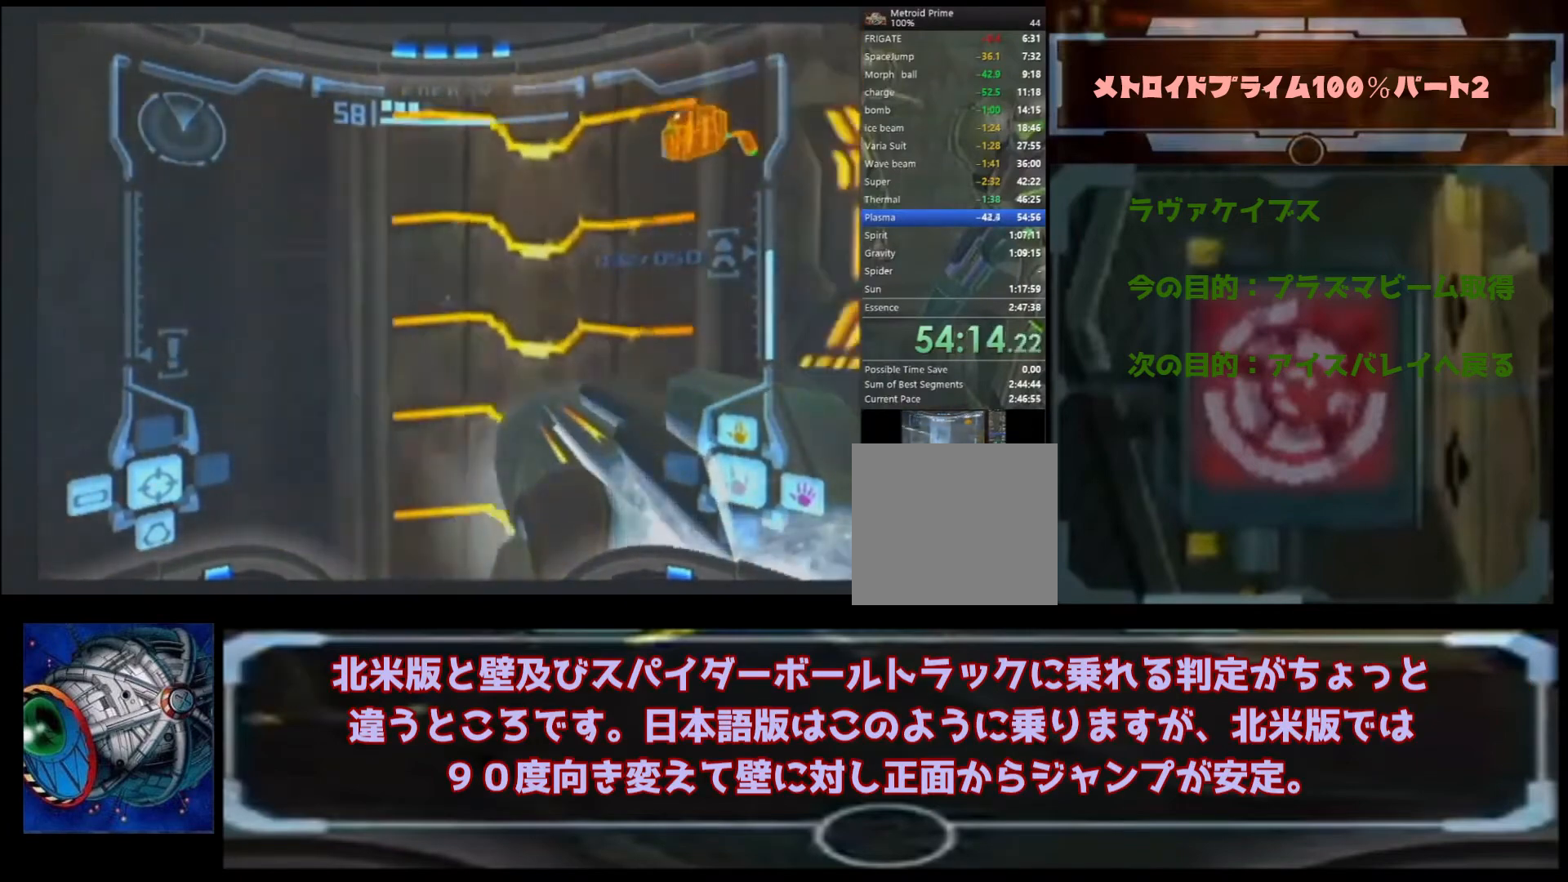
{"buttons": [], "left_stick": "up", "right_stick": "center", "events": [[167, "B", "down"], [167, "left_stick", "center"], [400, "left_stick", "up"], [433, "B", "up"]]}
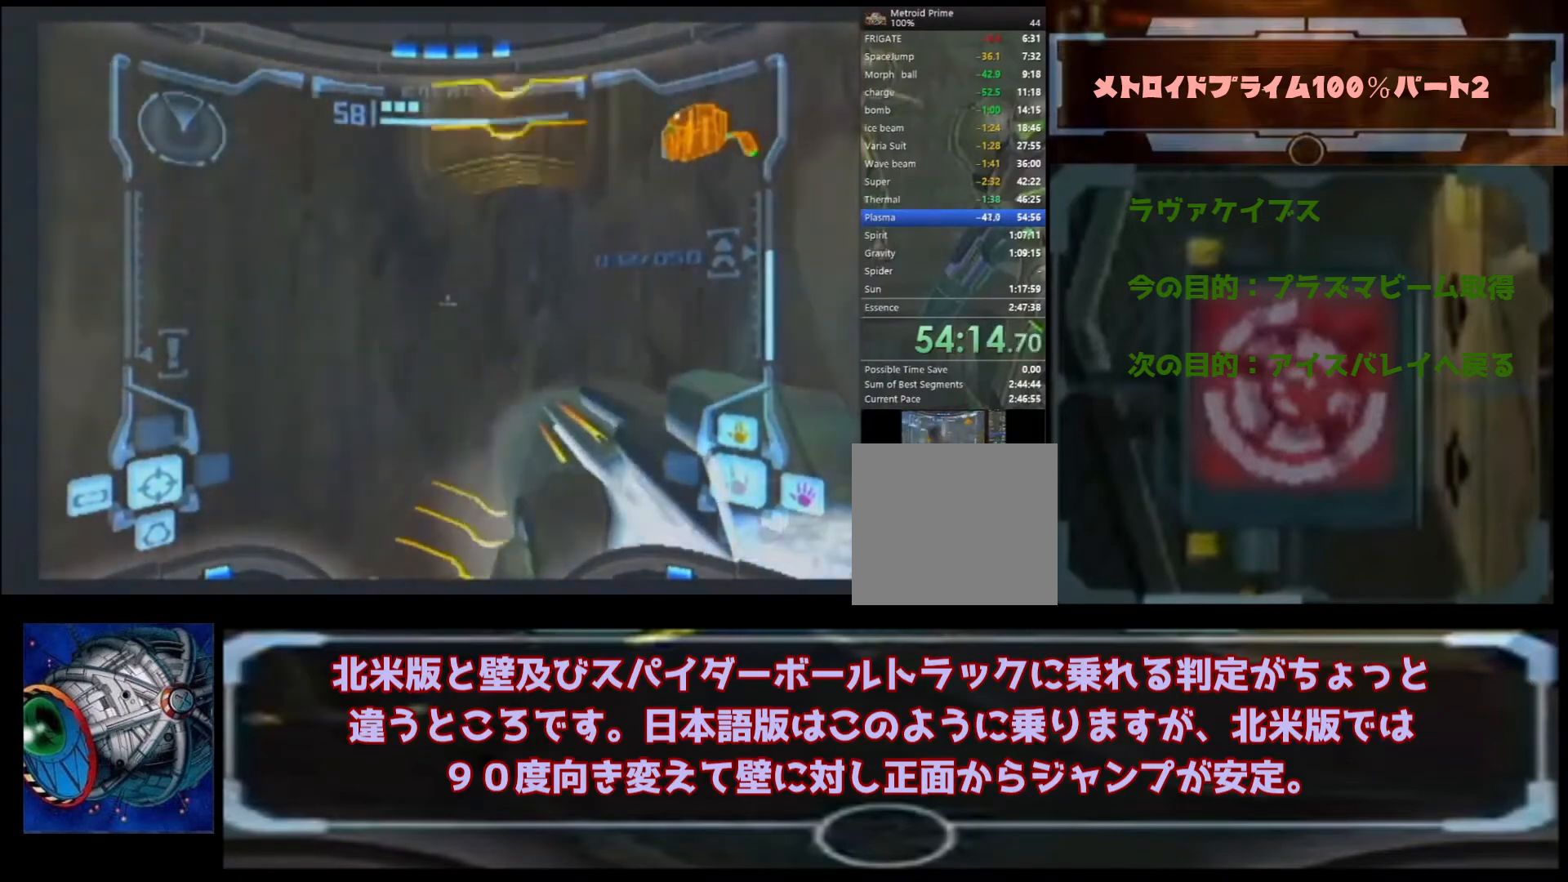
{"buttons": [], "left_stick": "up-right", "right_stick": "center", "events": [[133, "left_stick", "up-right"]]}
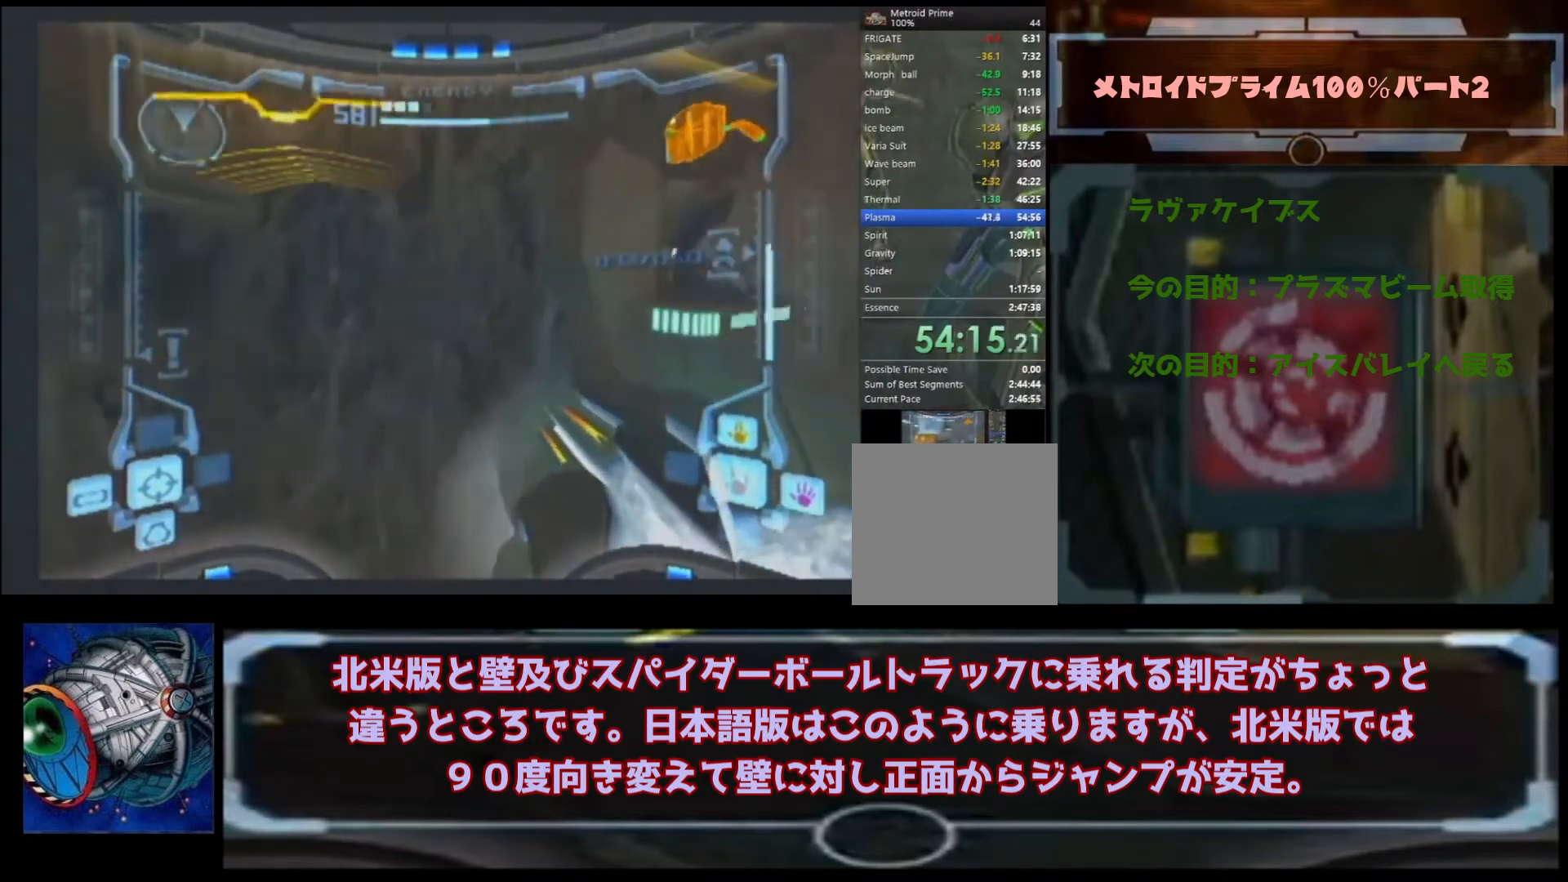
{"buttons": [], "left_stick": "up", "right_stick": "center", "events": [[67, "left_stick", "center"], [167, "B", "down"], [167, "left_stick", "up"], [433, "B", "up"]]}